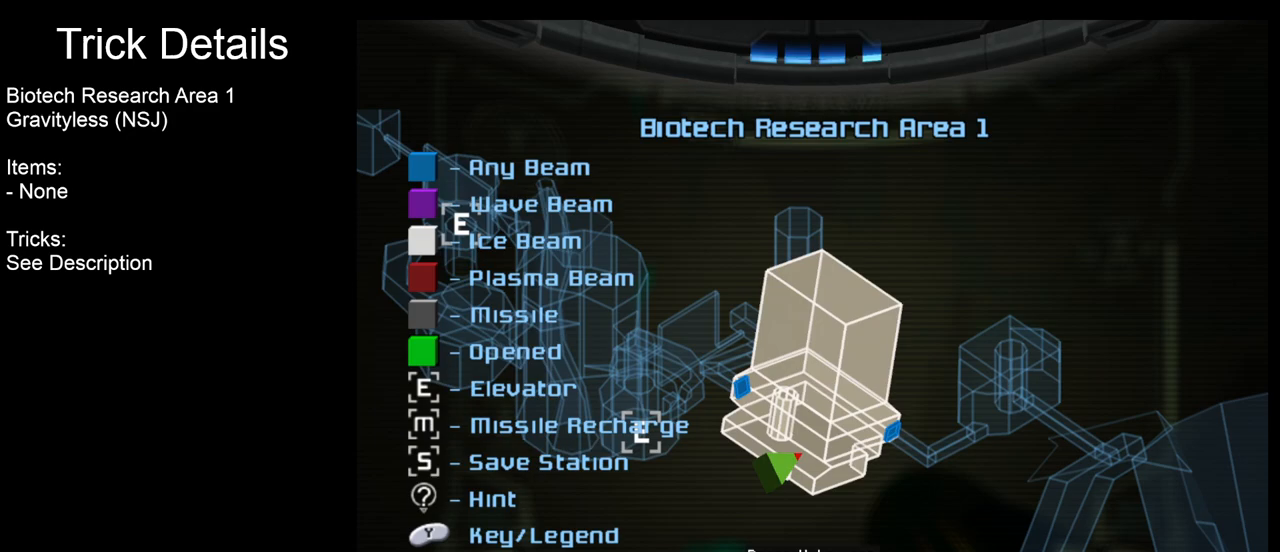
Gameplay with a controller (Nintendo layout); each line is a JSON object with the inputs held at the frame after it. "events" lists button and stick changes between this image and that frame as [ms after this image, input, new state], when the widget could be followed in between. Not read: L3 R3.
{"buttons": [], "left_stick": "center", "right_stick": "center", "events": []}
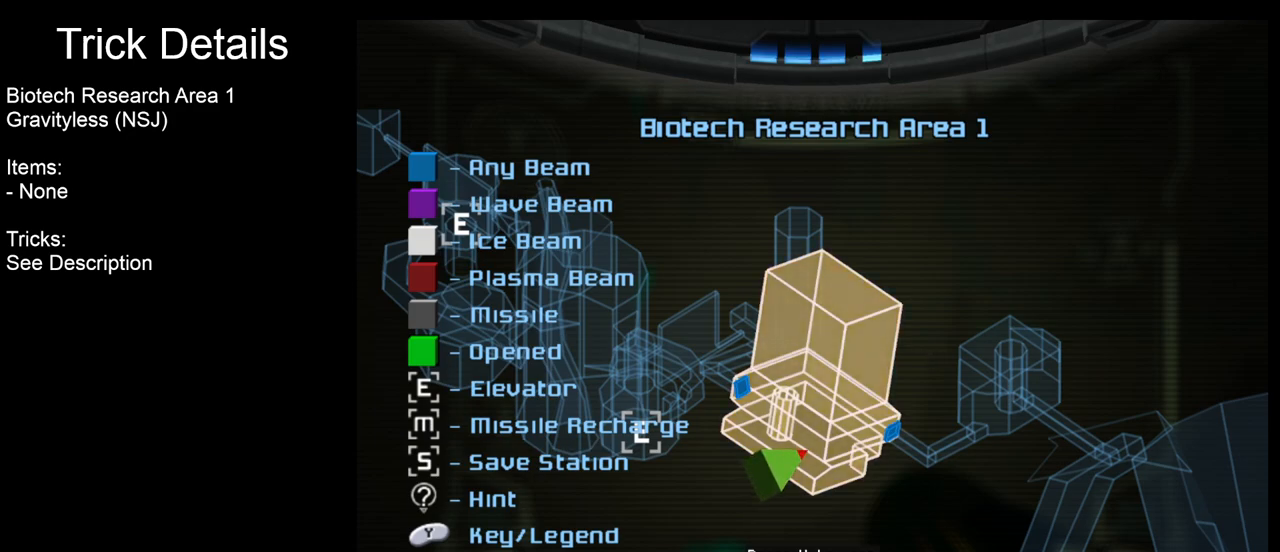
{"buttons": [], "left_stick": "center", "right_stick": "center", "events": []}
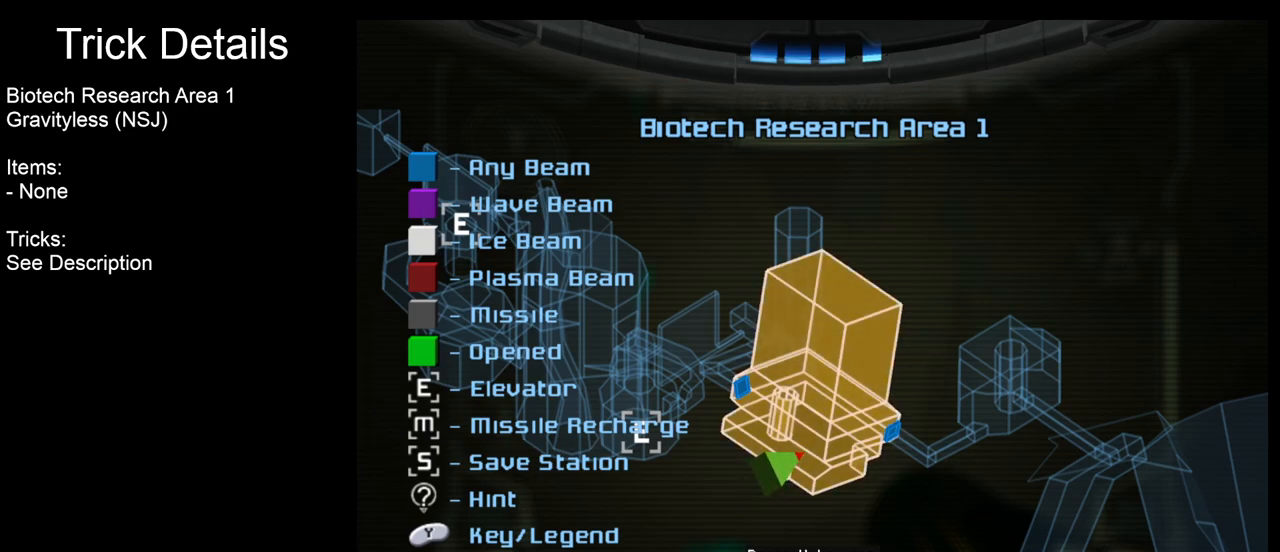
{"buttons": [], "left_stick": "center", "right_stick": "center", "events": []}
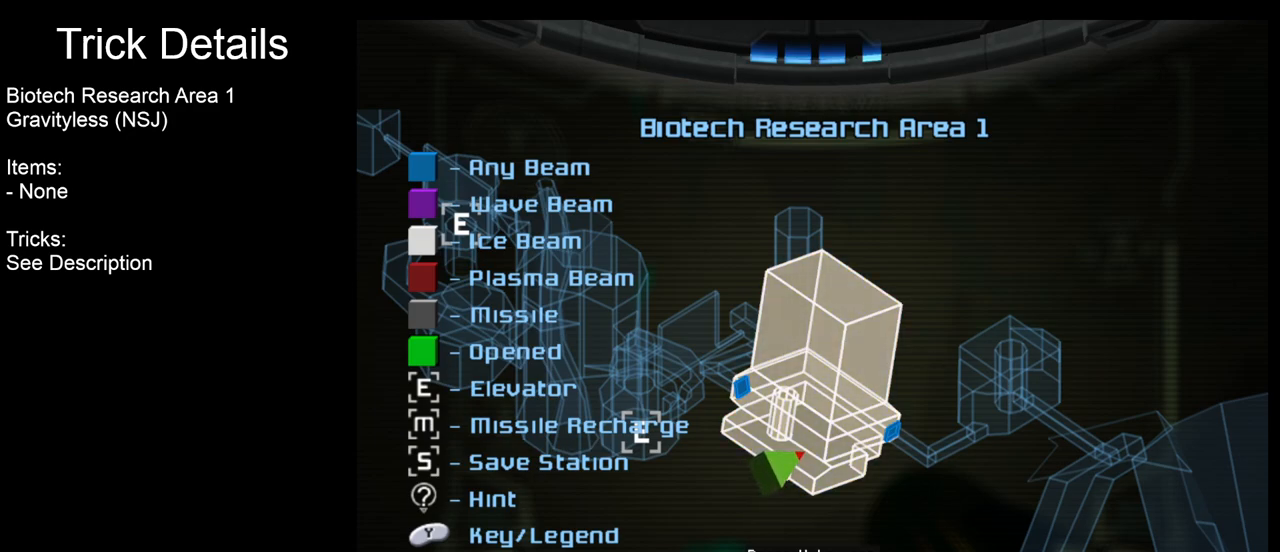
{"buttons": [], "left_stick": "center", "right_stick": "center", "events": [[33, "right_stick", "right"], [400, "right_stick", "center"]]}
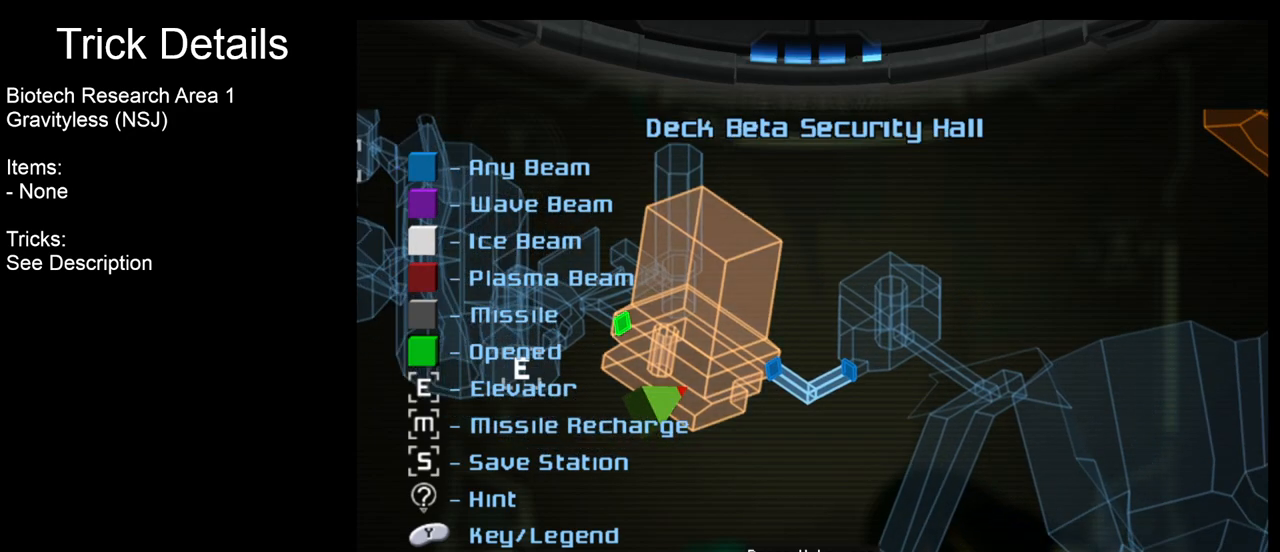
{"buttons": [], "left_stick": "center", "right_stick": "center", "events": []}
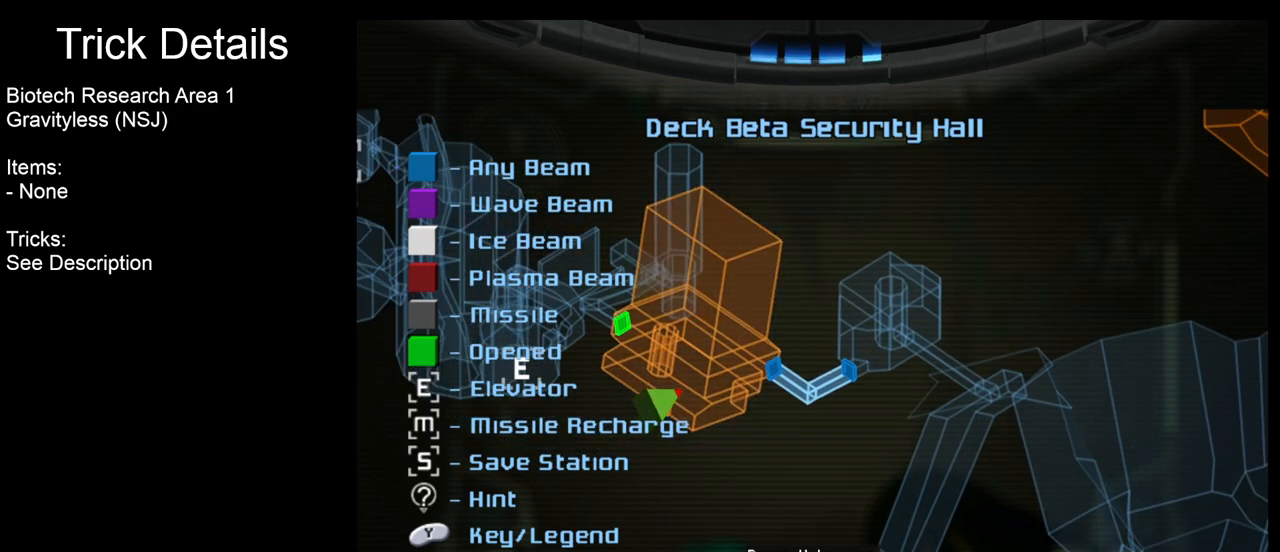
{"buttons": [], "left_stick": "center", "right_stick": "left", "events": [[367, "right_stick", "left"]]}
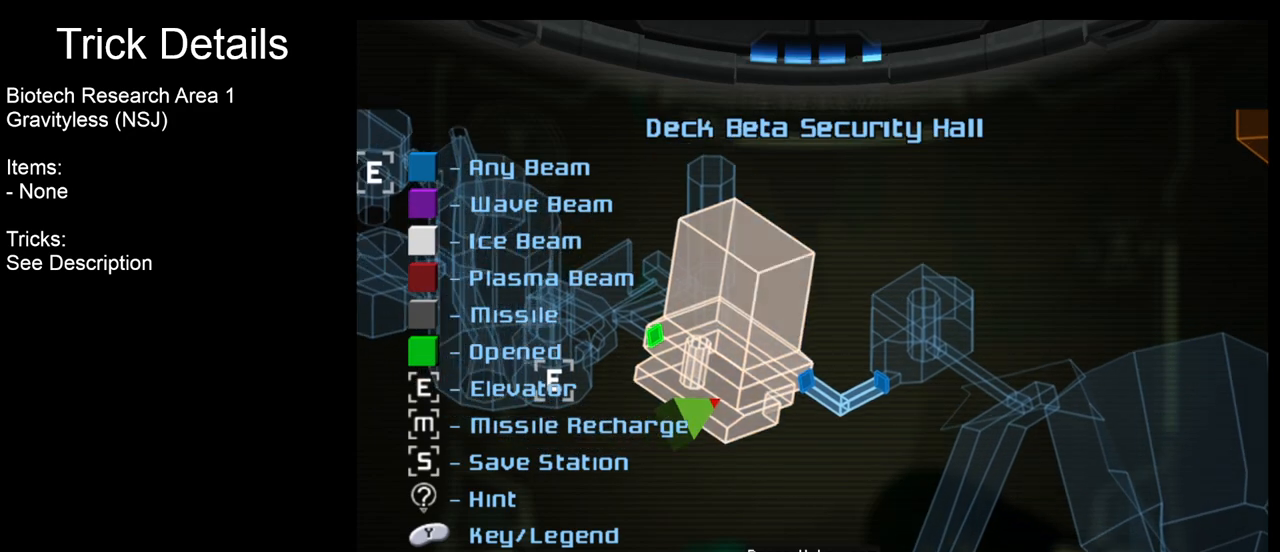
{"buttons": [], "left_stick": "center", "right_stick": "center", "events": [[467, "right_stick", "center"]]}
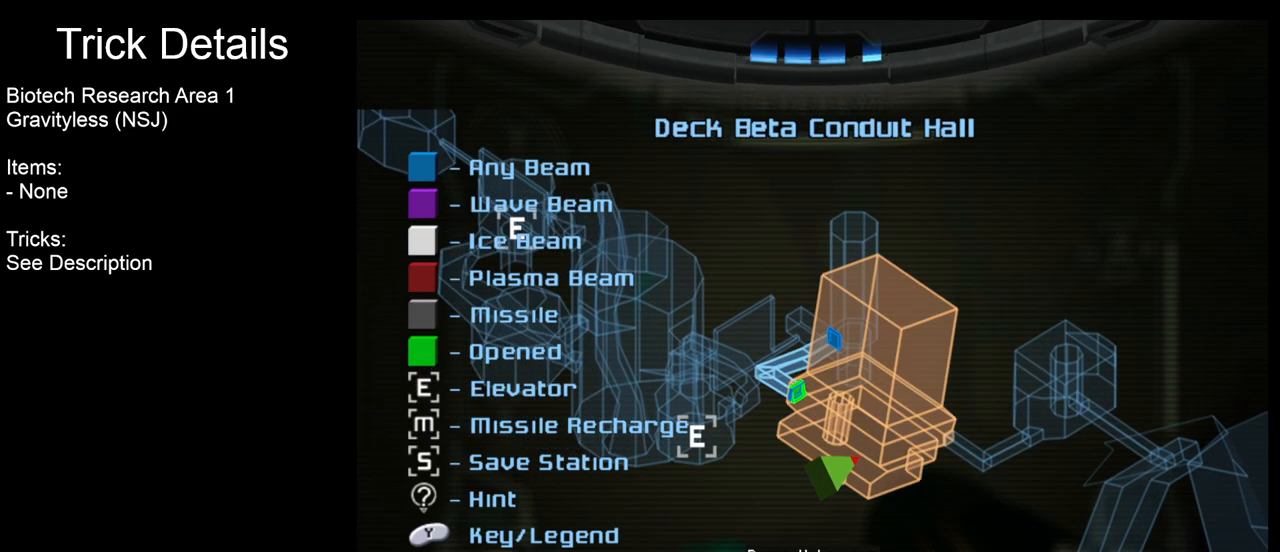
{"buttons": [], "left_stick": "center", "right_stick": "center", "events": []}
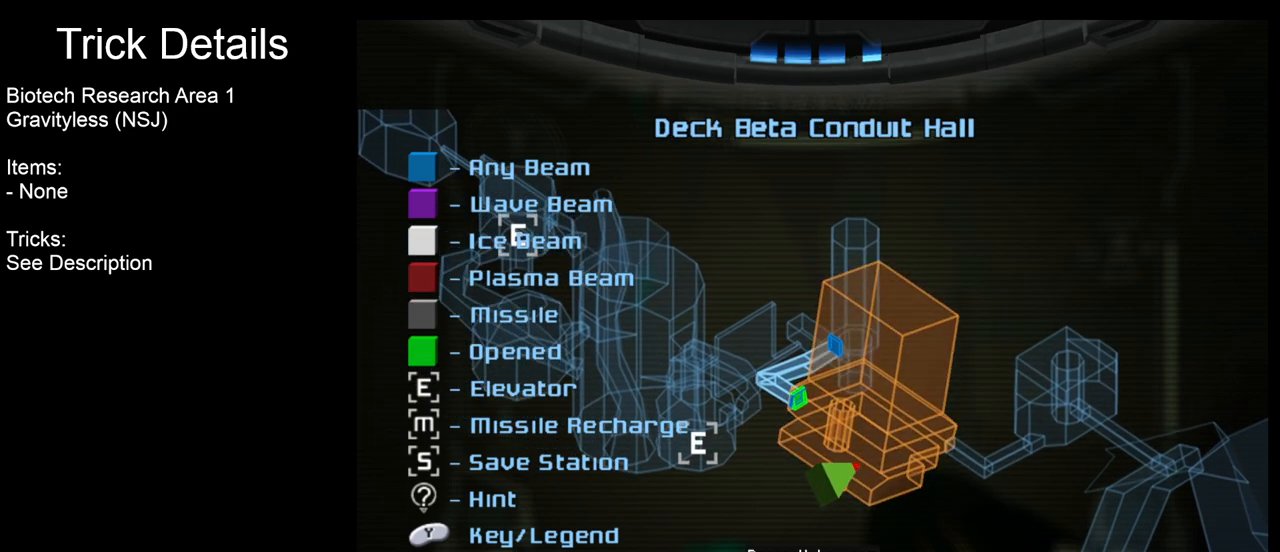
{"buttons": [], "left_stick": "center", "right_stick": "center", "events": [[283, "B", "down"], [450, "B", "up"]]}
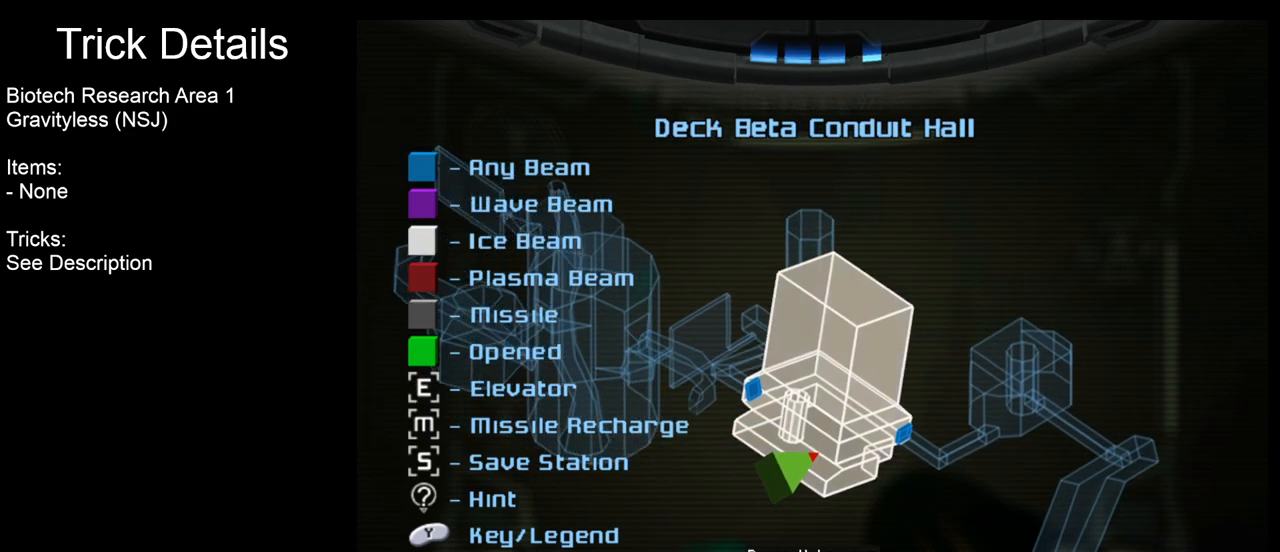
{"buttons": [], "left_stick": "center", "right_stick": "center", "events": []}
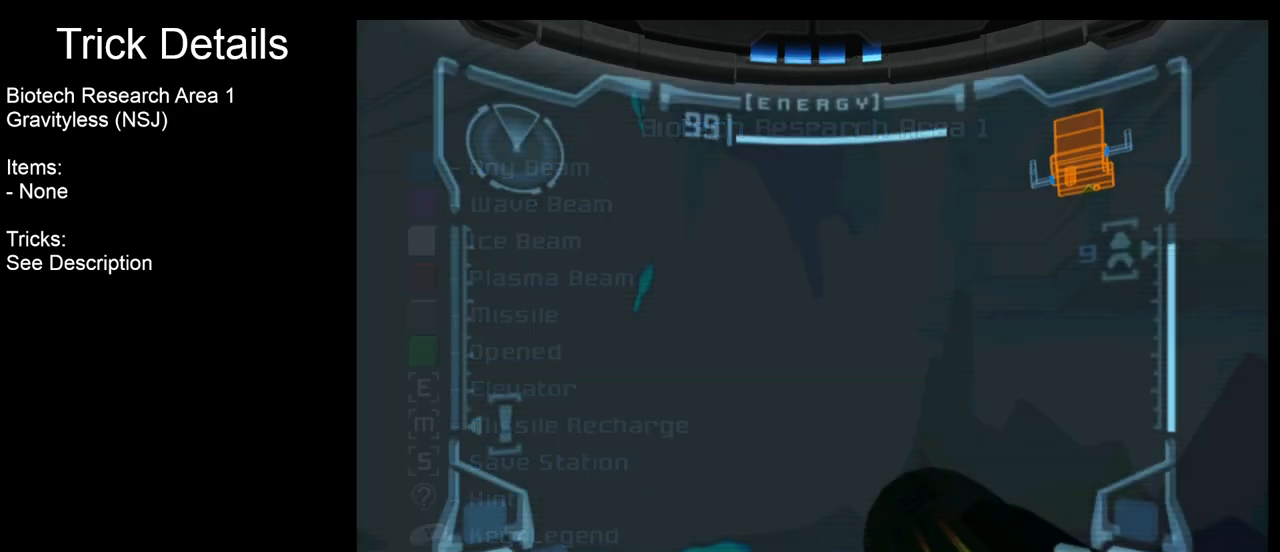
{"buttons": [], "left_stick": "up", "right_stick": "center", "events": [[300, "left_stick", "up"]]}
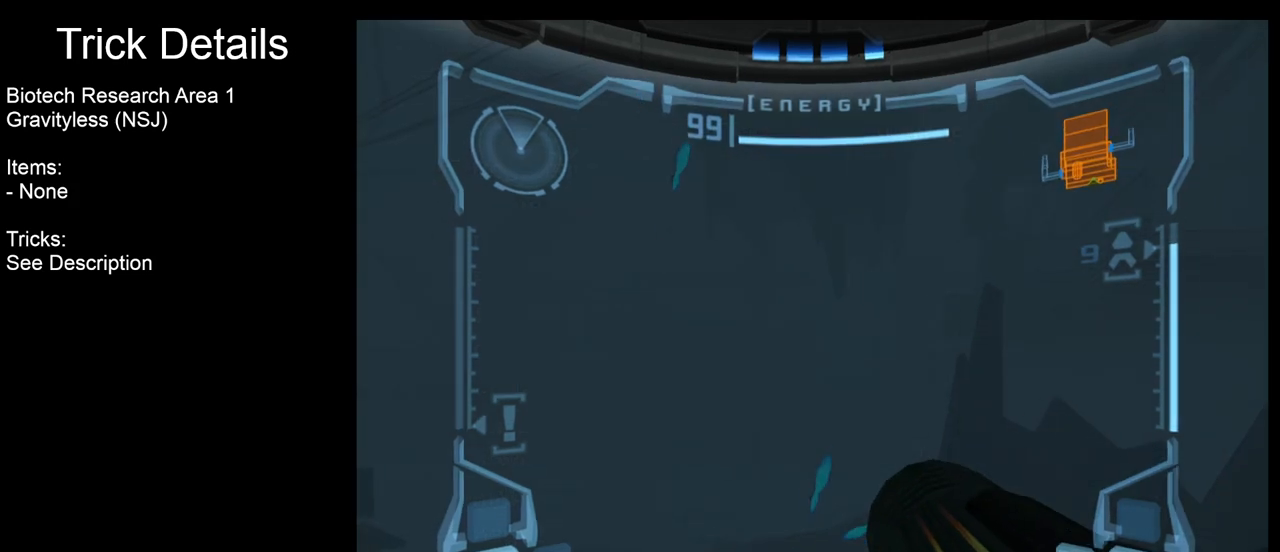
{"buttons": [], "left_stick": "up", "right_stick": "center", "events": []}
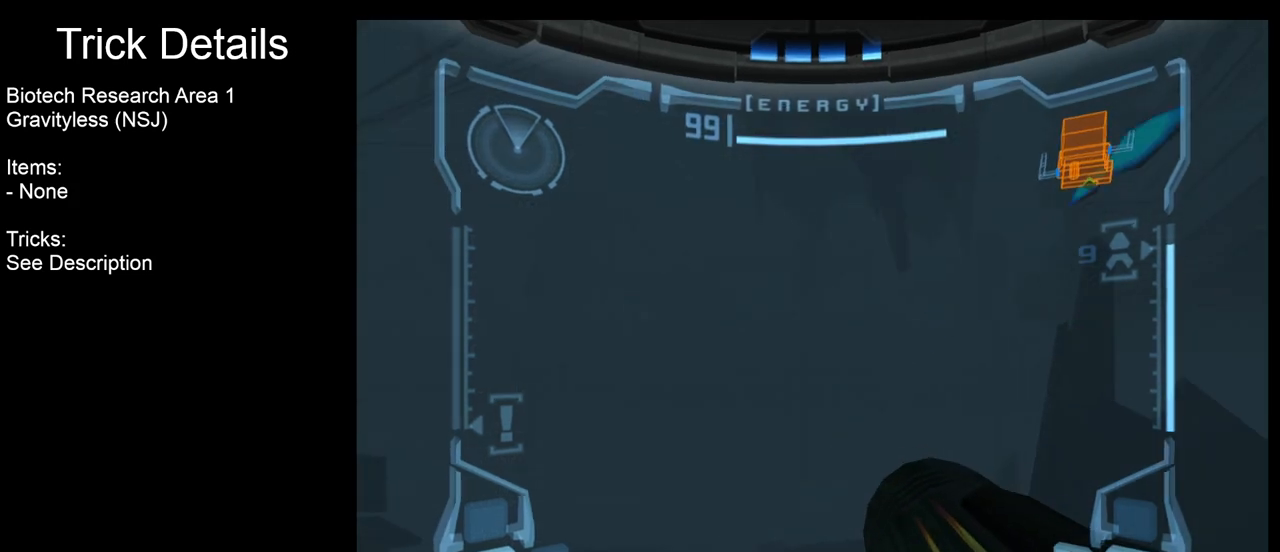
{"buttons": [], "left_stick": "up", "right_stick": "center", "events": []}
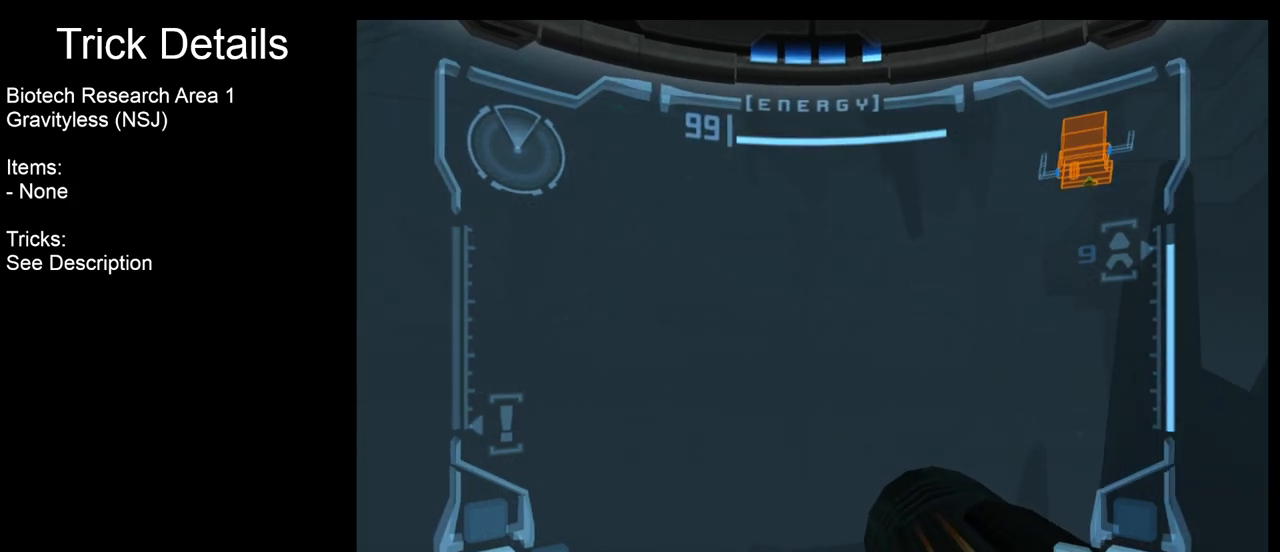
{"buttons": [], "left_stick": "up", "right_stick": "center", "events": [[50, "B", "down"], [233, "B", "up"]]}
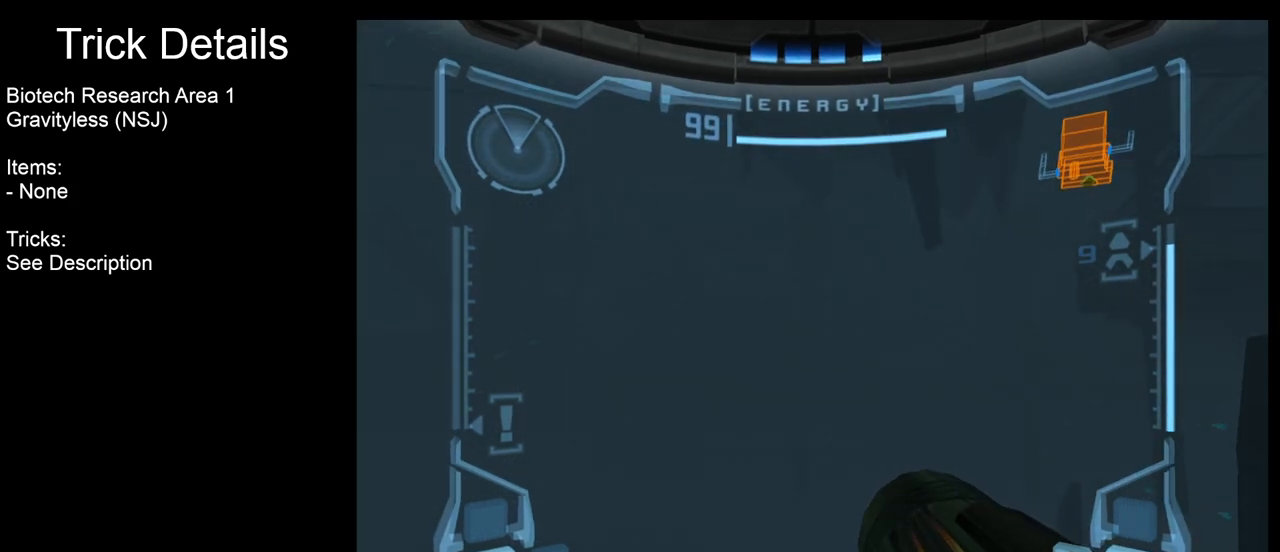
{"buttons": [], "left_stick": "up", "right_stick": "center", "events": []}
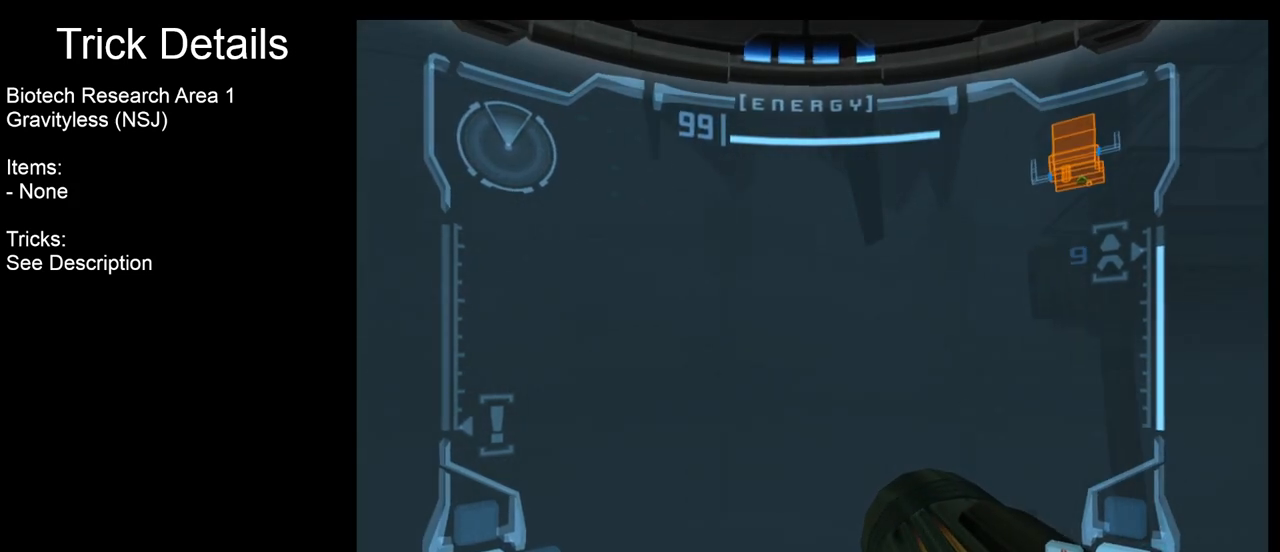
{"buttons": [], "left_stick": "up", "right_stick": "center", "events": []}
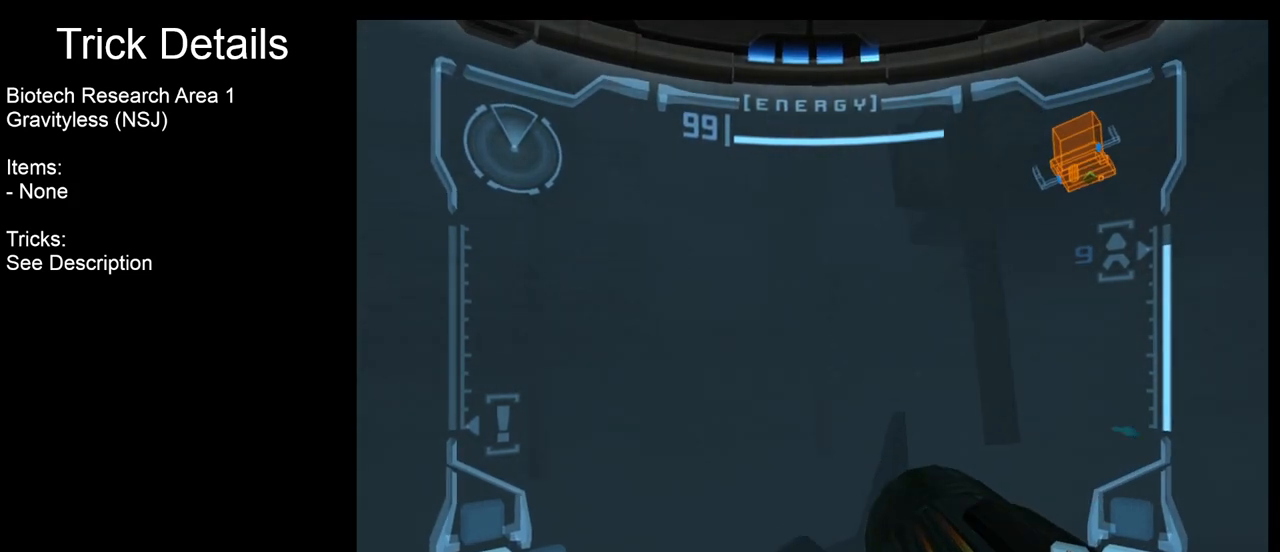
{"buttons": [], "left_stick": "up", "right_stick": "center", "events": [[217, "B", "down"], [367, "B", "up"]]}
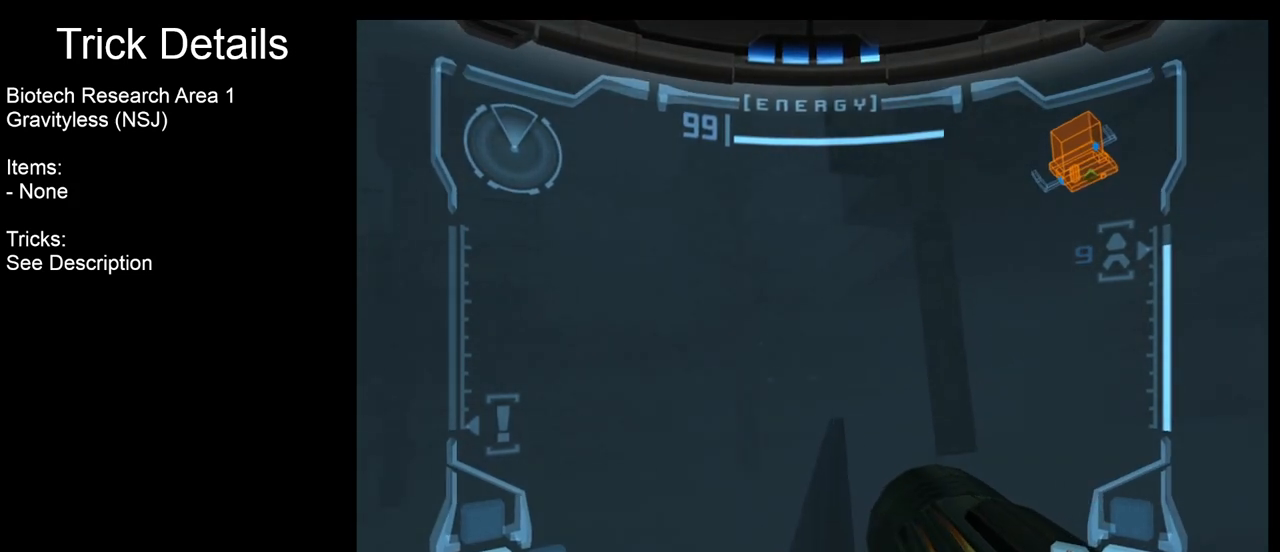
{"buttons": [], "left_stick": "up-right", "right_stick": "center", "events": [[250, "left_stick", "up-right"]]}
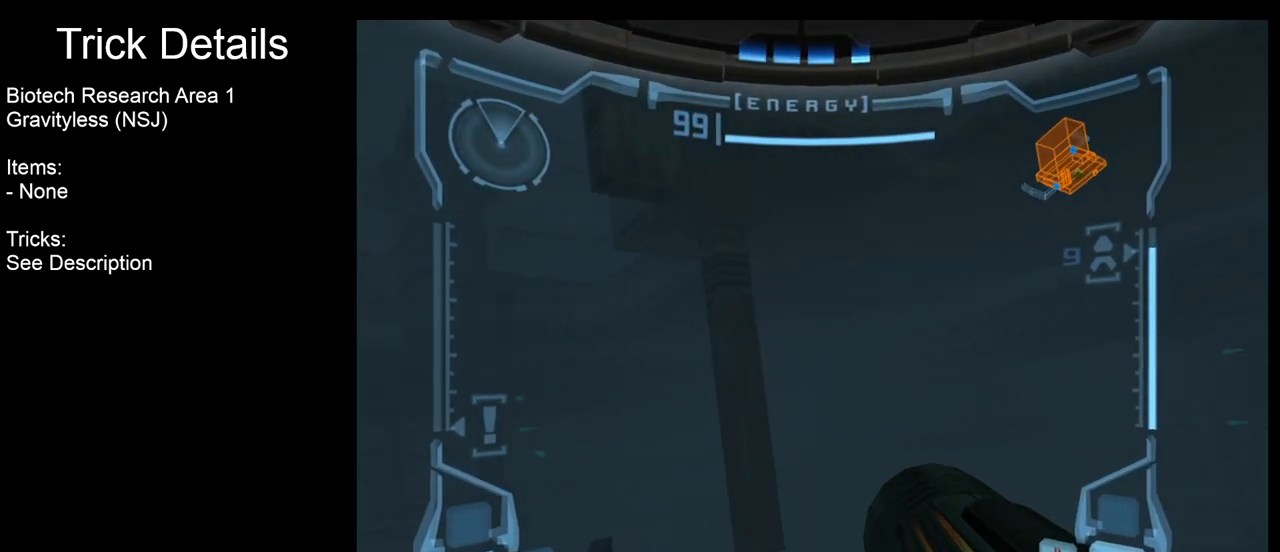
{"buttons": [], "left_stick": "right", "right_stick": "center", "events": [[400, "left_stick", "right"]]}
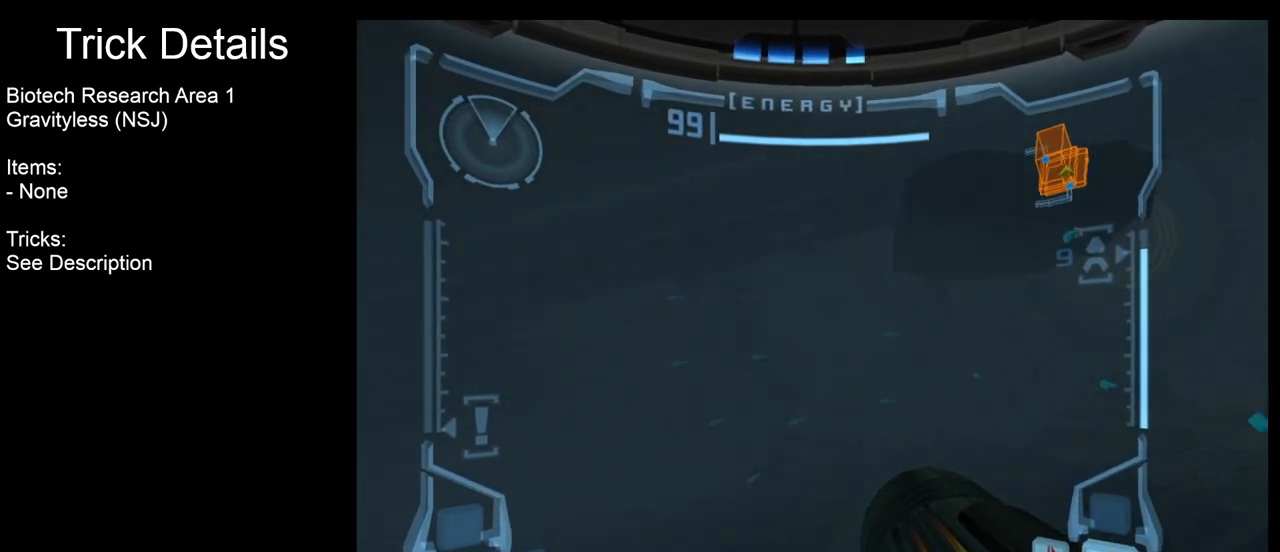
{"buttons": ["L1"], "left_stick": "left", "right_stick": "center", "events": [[400, "left_stick", "center"], [417, "L1", "down"], [450, "left_stick", "left"]]}
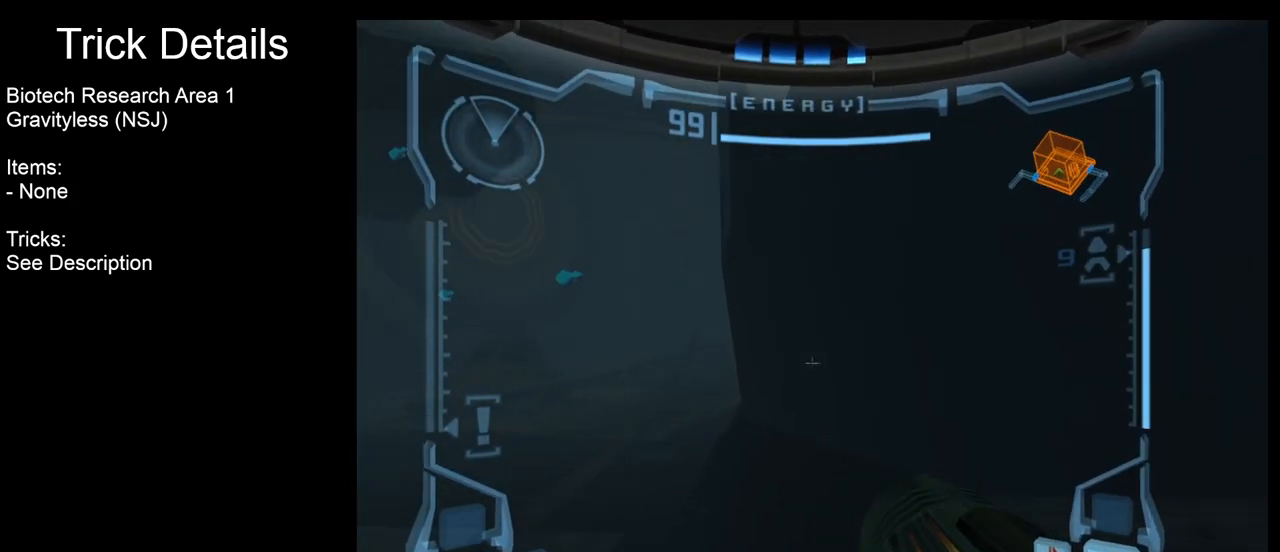
{"buttons": ["L1"], "left_stick": "left", "right_stick": "center", "events": []}
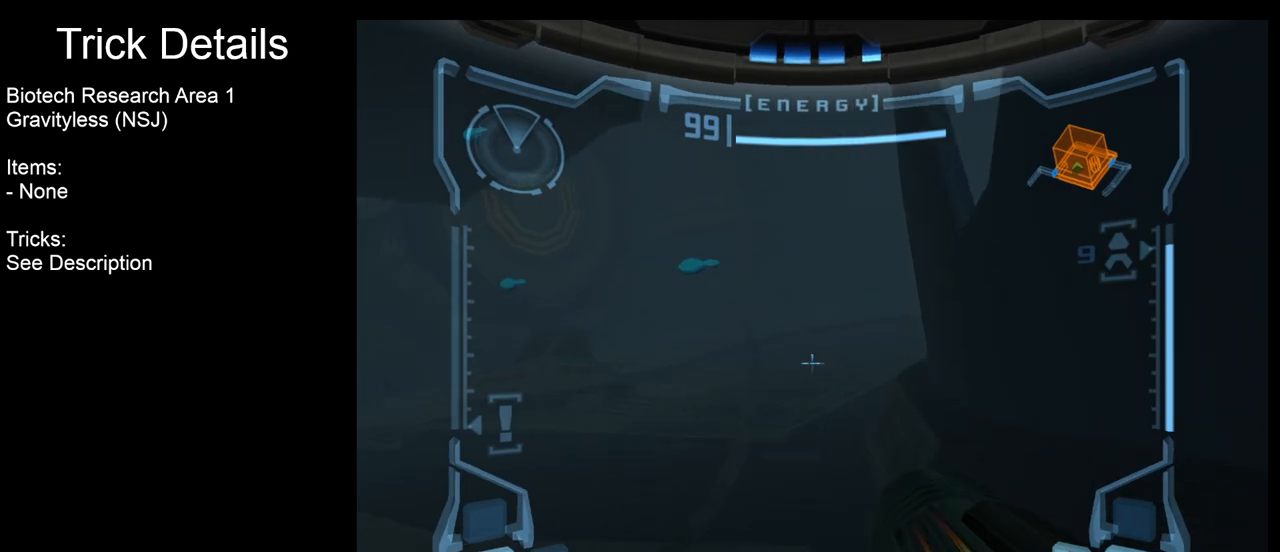
{"buttons": ["R1"], "left_stick": "up-right", "right_stick": "center", "events": [[250, "L1", "up"], [283, "R1", "down"], [300, "left_stick", "right"], [467, "left_stick", "up-right"]]}
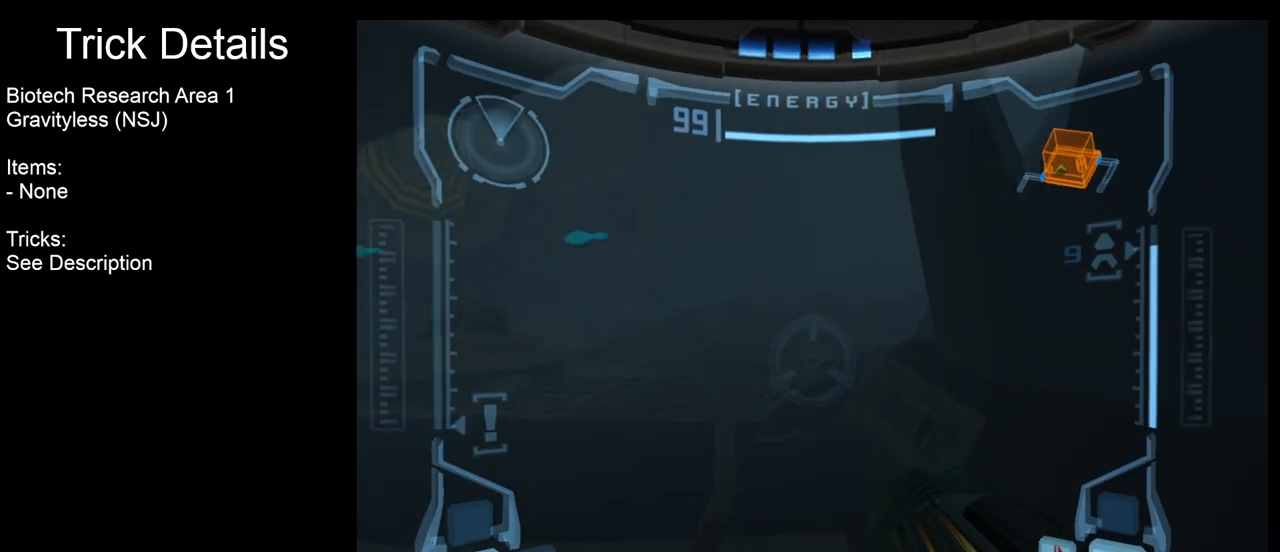
{"buttons": ["R1"], "left_stick": "center", "right_stick": "center", "events": [[133, "L1", "down"], [150, "R1", "up"], [200, "left_stick", "center"], [233, "A", "down"], [317, "A", "up"], [450, "L1", "up"], [500, "R1", "down"]]}
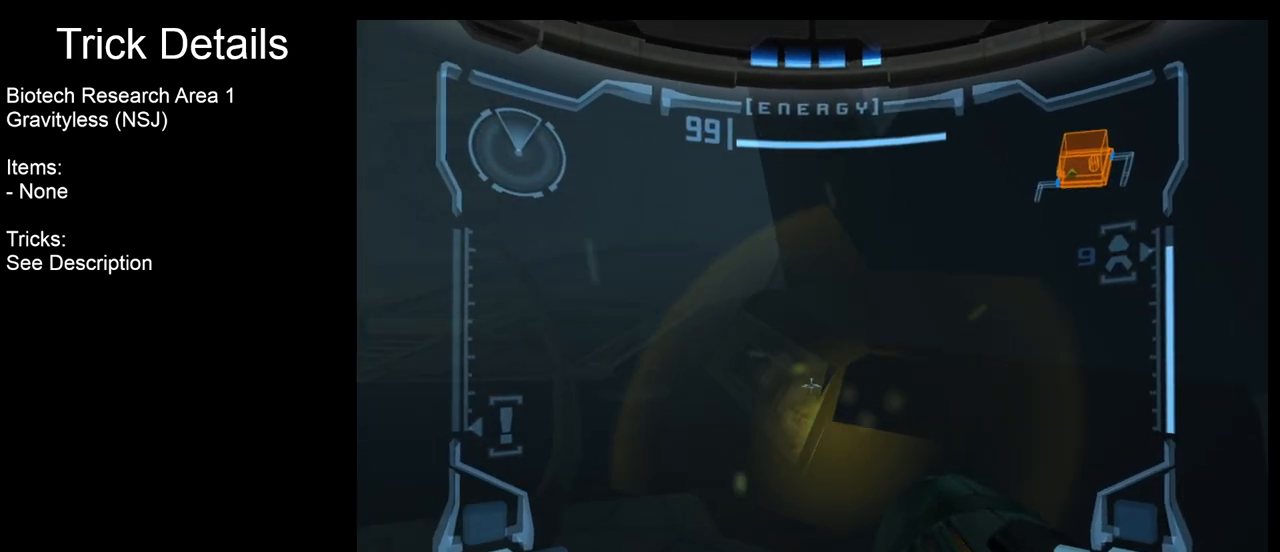
{"buttons": ["L1"], "left_stick": "center", "right_stick": "center", "events": [[50, "left_stick", "down"], [383, "L1", "down"], [417, "R1", "up"], [417, "left_stick", "center"]]}
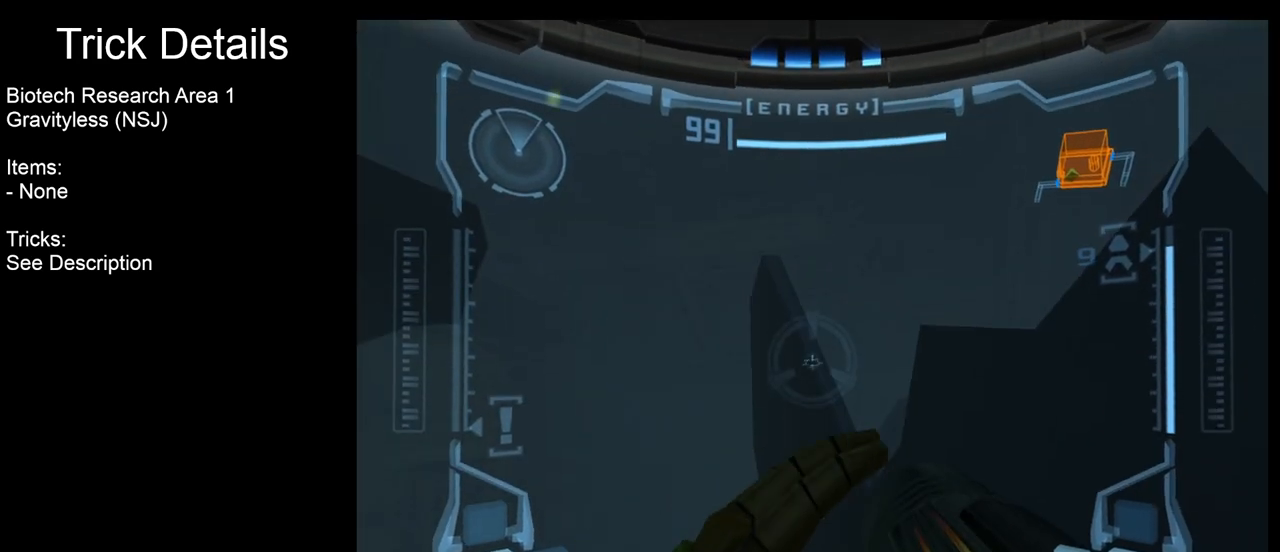
{"buttons": ["R1"], "left_stick": "up", "right_stick": "center", "events": [[50, "A", "down"], [133, "A", "up"], [283, "L1", "up"], [350, "R1", "down"], [367, "left_stick", "up"]]}
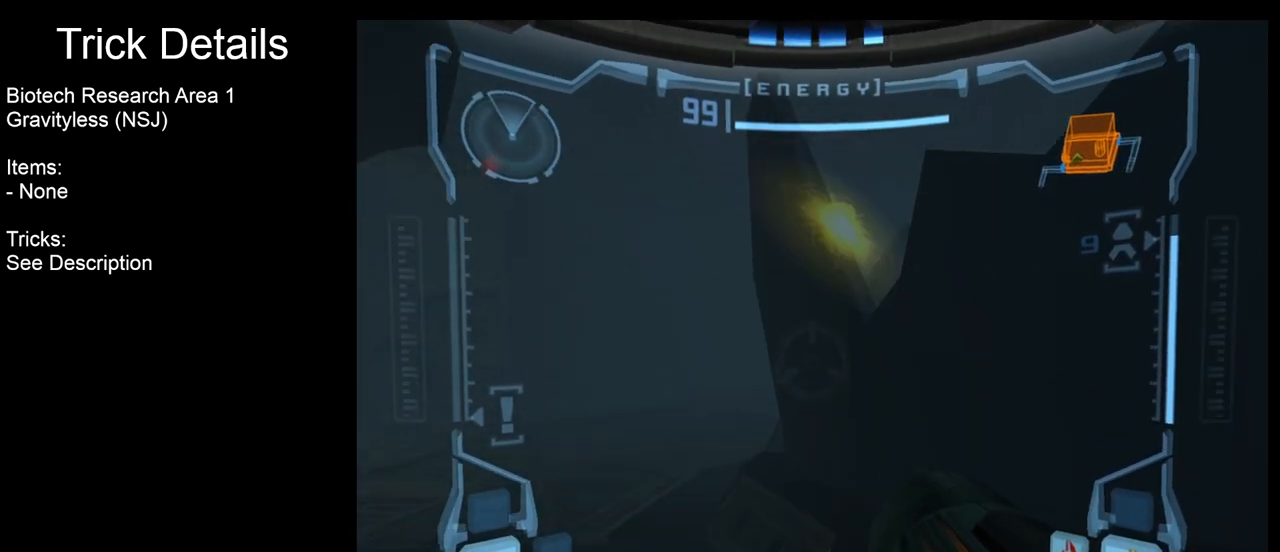
{"buttons": ["L1"], "left_stick": "up", "right_stick": "center", "events": [[117, "L1", "down"], [117, "R1", "up"]]}
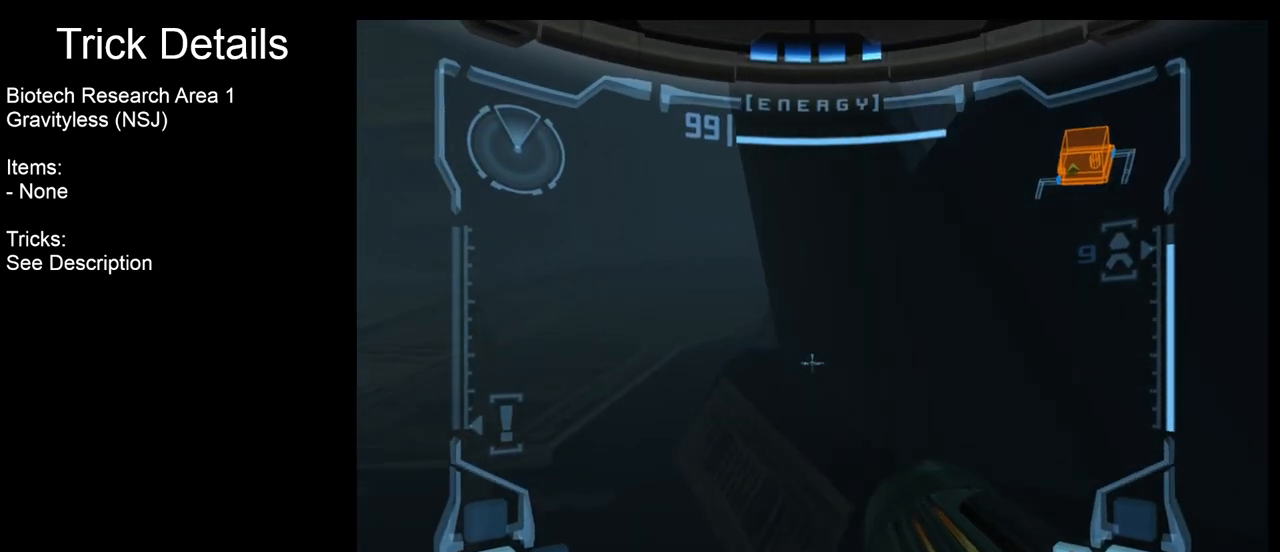
{"buttons": ["L1"], "left_stick": "center", "right_stick": "center", "events": [[267, "B", "down"], [433, "B", "up"], [450, "left_stick", "center"]]}